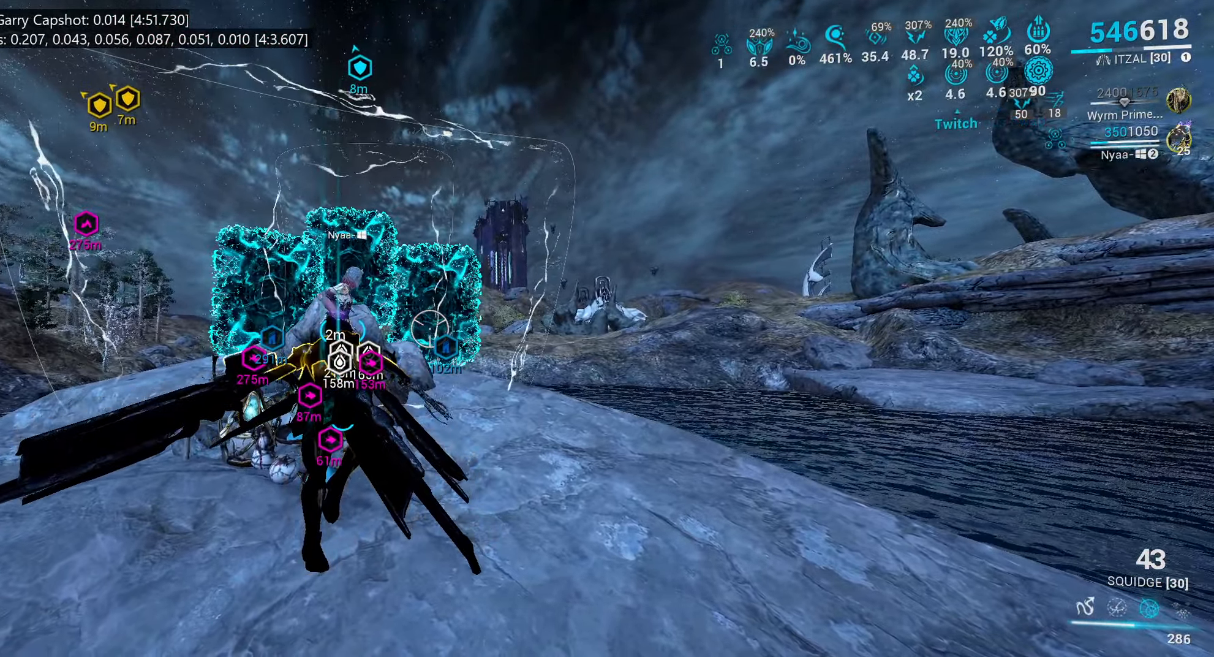
Gameplay with keyboard and mouse; each line is a JSON object with the keys and mouse buttons held at the frame after it. "events" lists presses ("down") and releases ("up") of ".", "/", "0", "1", "2", "3", "4", "5", "6", "7", "8", "9", "a", "alt_l", "alt_r", "b", "backslash", "backspace", "c", "caps_lock", "comma", "ctrl_l", "ctrl_r", "d", "e", "equals", "escape", "f", "f1", "f10", "f11", "f12", "f2", "f3", "f4", "f5", "f6", "f7", "f8", "f9", "g", "h", "i", "j", "k", "l", "lbracket", "m", "minus", "n", "o", "p", "q", "quote", "r", "rbracket", "return", "s", "semicolon", "shift_l", "shift_r", "space", "super", "t", "tab", "tilde", "u", "v", "w", "x", "y", "z", "mouse_left", "mouse_wheel", "mouse_right", "mouse_mb4" and "mouse_mb5" between this image and that frame as [ms after this image, input, new state], when the widget could be followed in between. "mouse_left", "mouse_wheel", "mouse_right", "mouse_mb4", "mouse_mb5" = the "left", "wheel", "right", "mb4", "mb5" buttons of the "mouse" list. No other keys are recorded. "wheel" means that the mouse wheel is clicked or scrolled. Mouse movement is not recorded.
{"keys": [], "mouse": [], "events": [[100, "x", "up"], [217, "x", "down"], [333, "x", "up"]]}
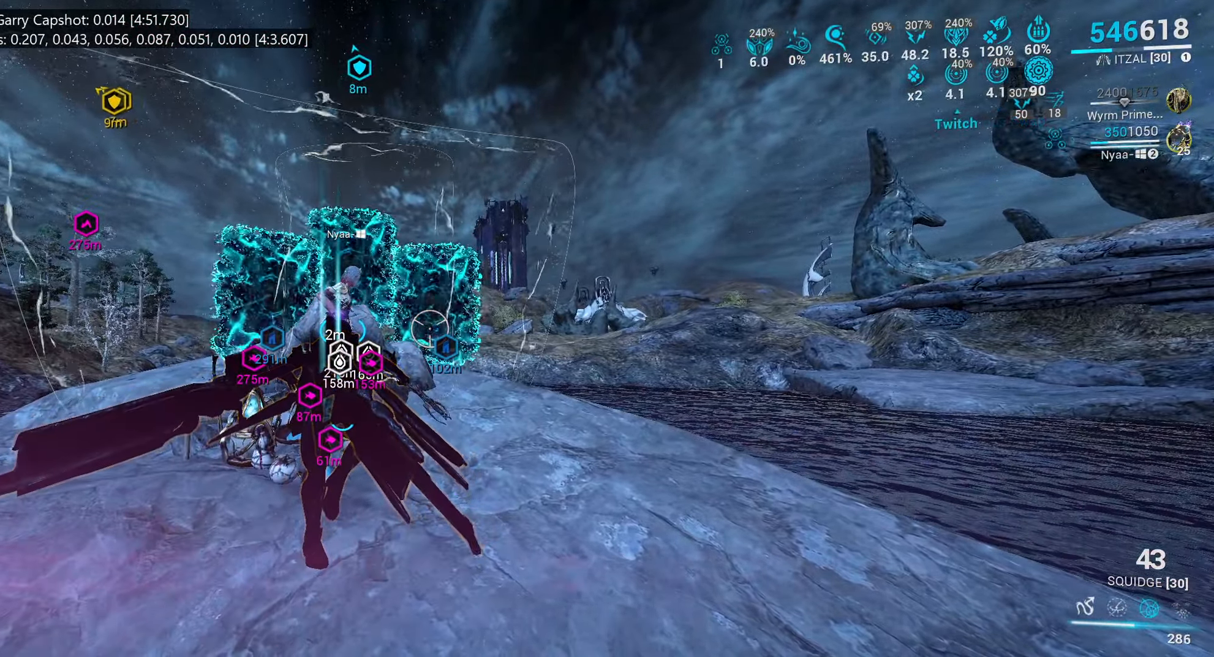
{"keys": [], "mouse": [], "events": [[17, "x", "down"], [133, "x", "up"], [300, "x", "down"], [400, "x", "up"]]}
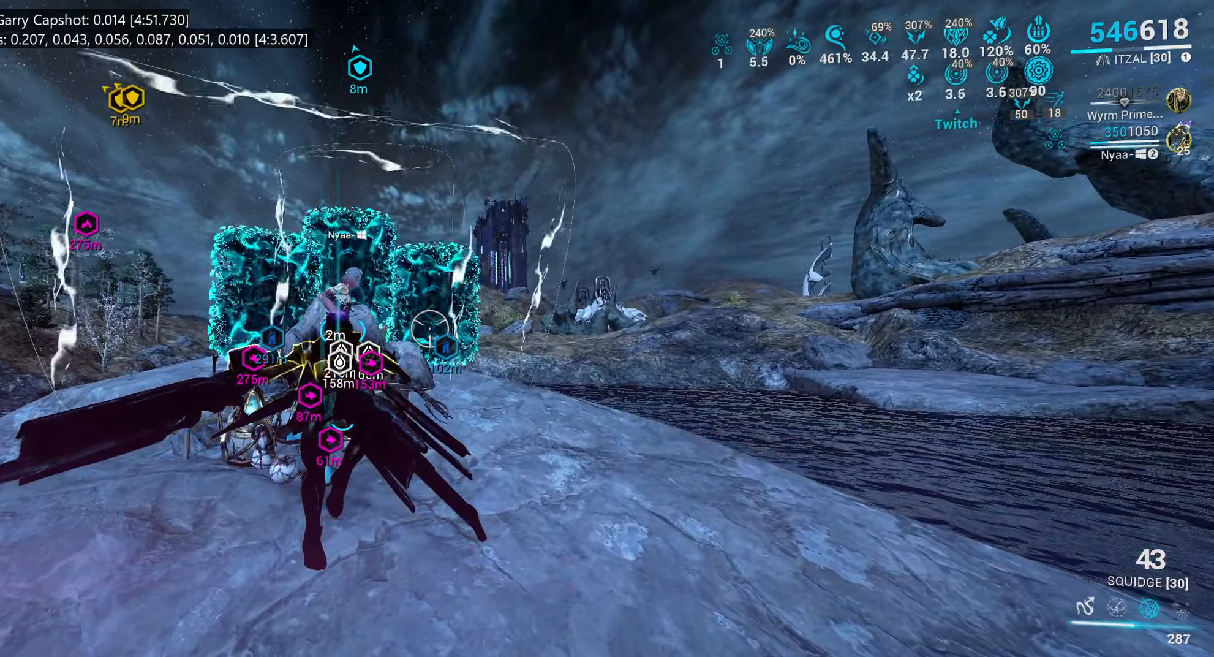
{"keys": [], "mouse": [], "events": [[50, "x", "down"], [133, "x", "up"]]}
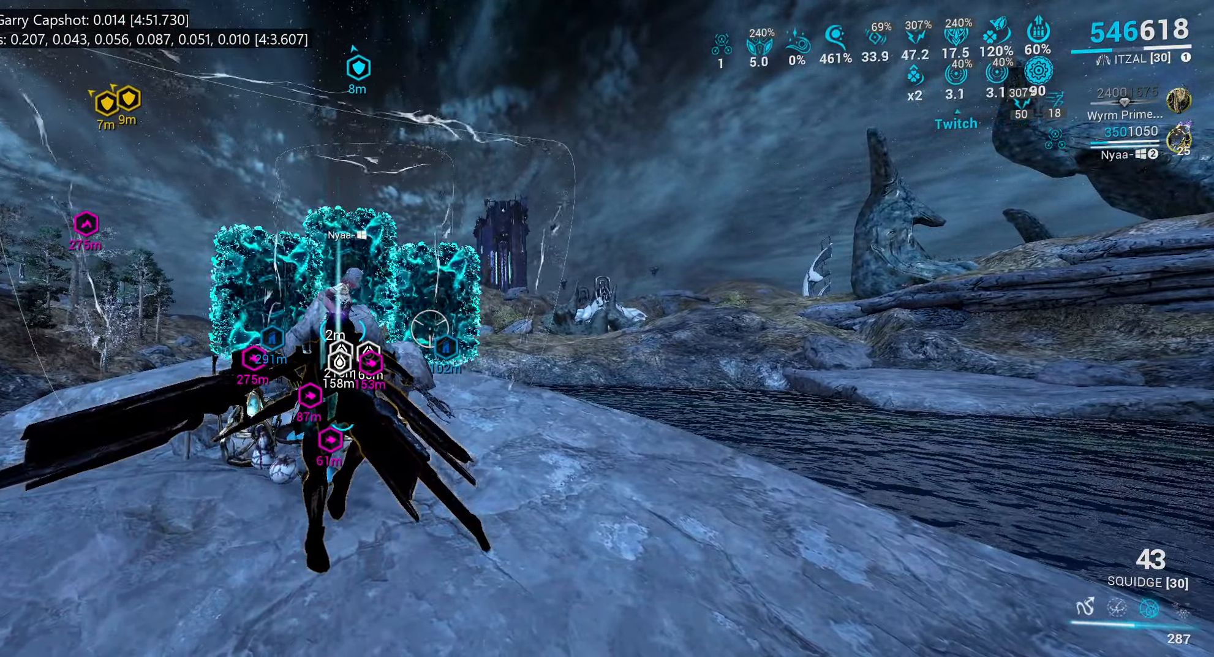
{"keys": [], "mouse": [], "events": [[200, "x", "down"], [284, "x", "up"], [384, "x", "down"], [450, "x", "up"]]}
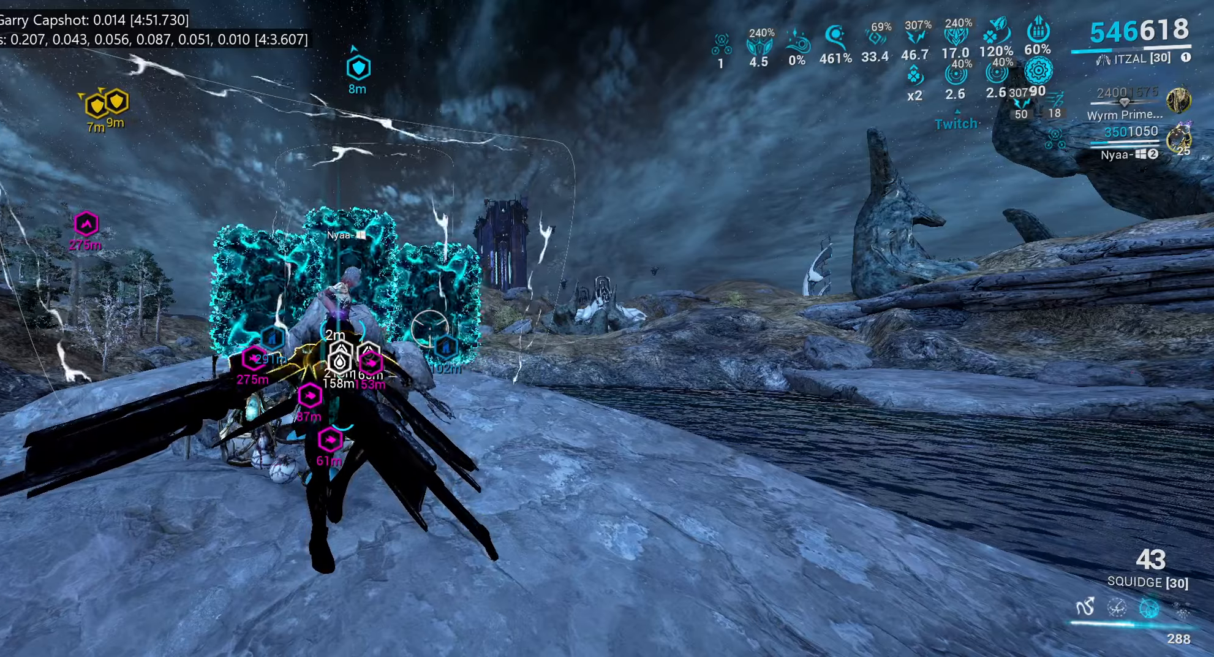
{"keys": ["x"], "mouse": [], "events": [[84, "x", "down"]]}
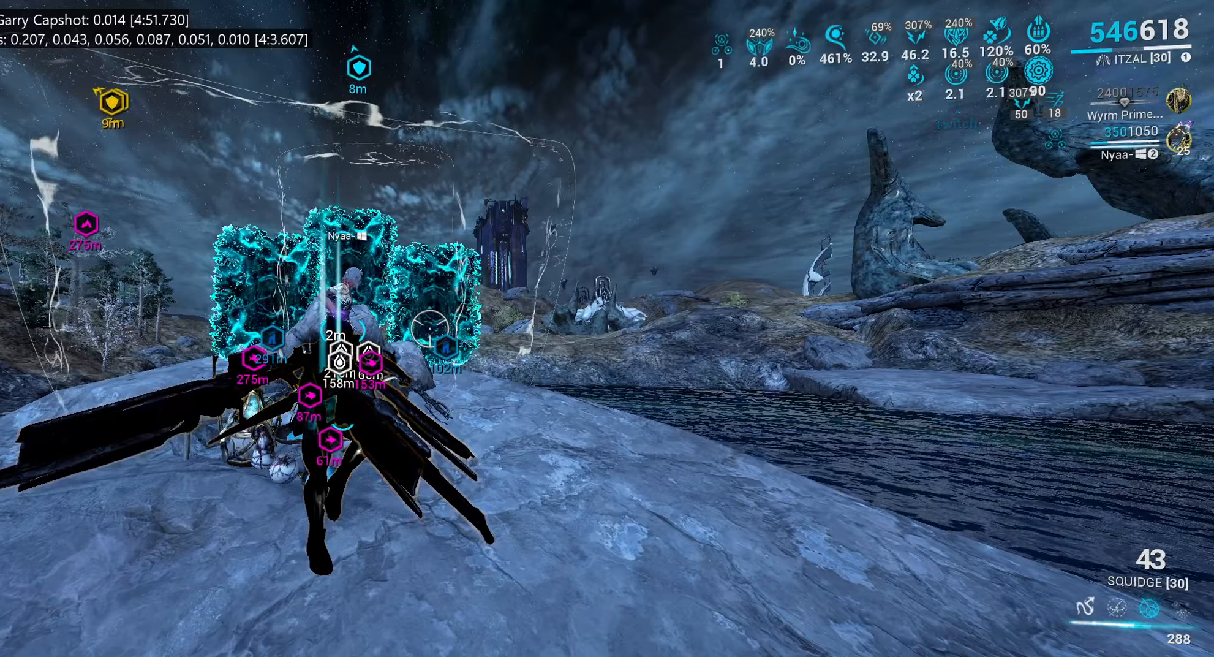
{"keys": ["x"], "mouse": [], "events": []}
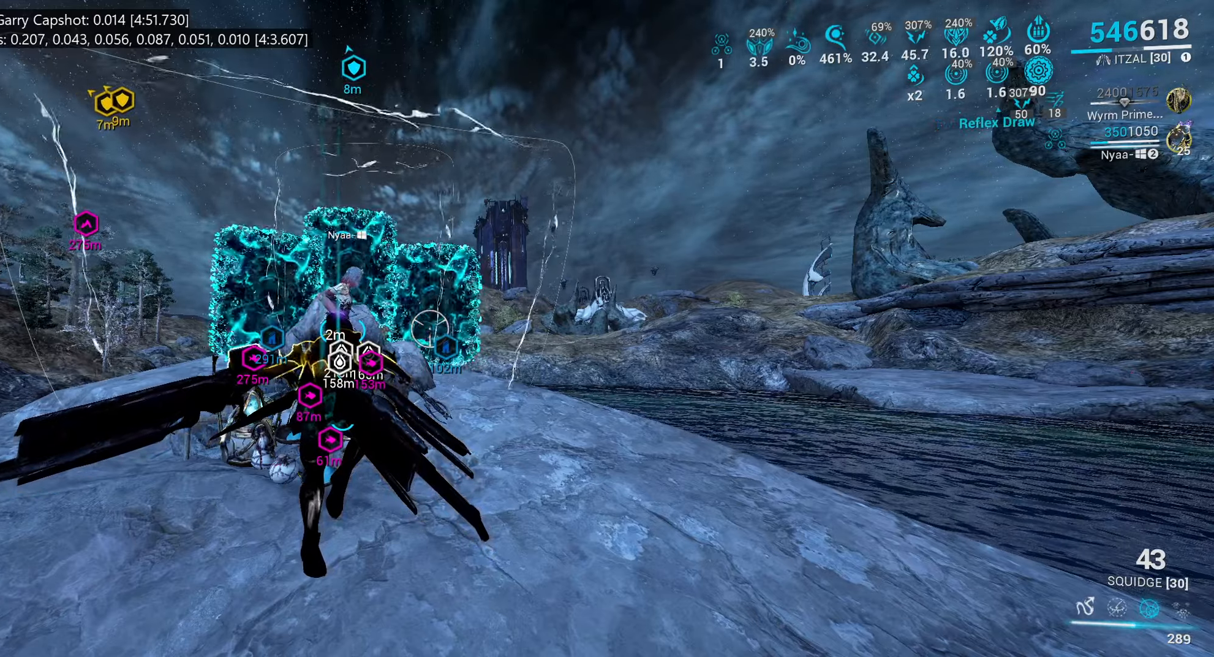
{"keys": ["x"], "mouse": [], "events": []}
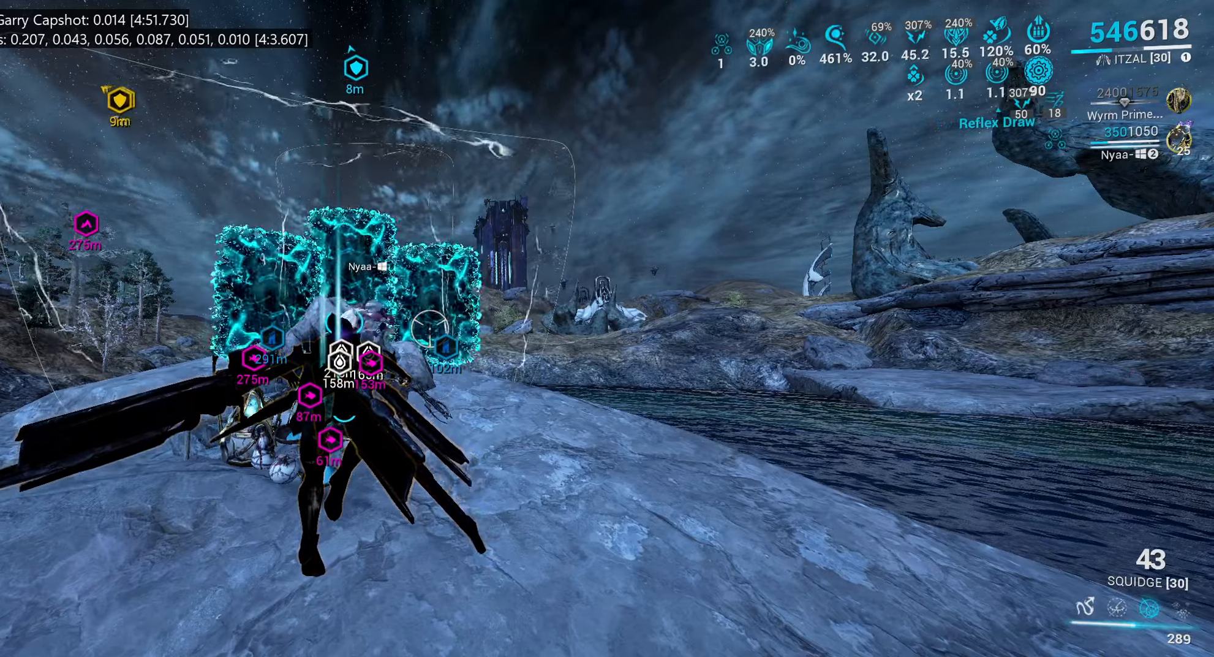
{"keys": ["x"], "mouse": [], "events": []}
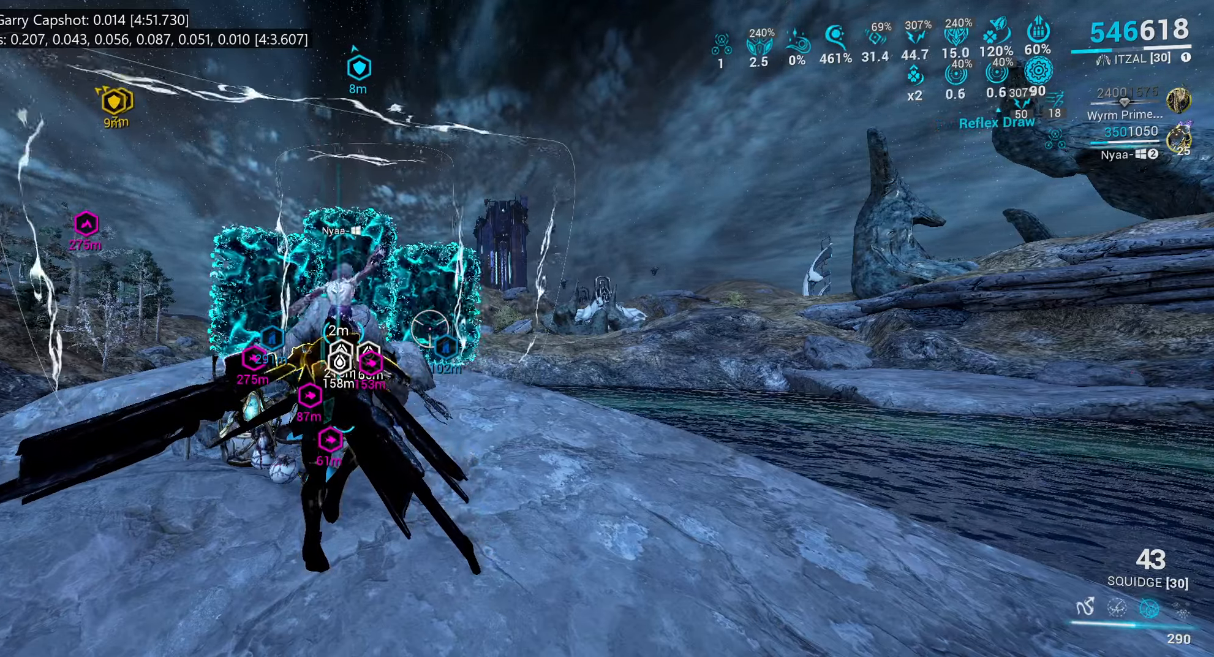
{"keys": ["x"], "mouse": [], "events": []}
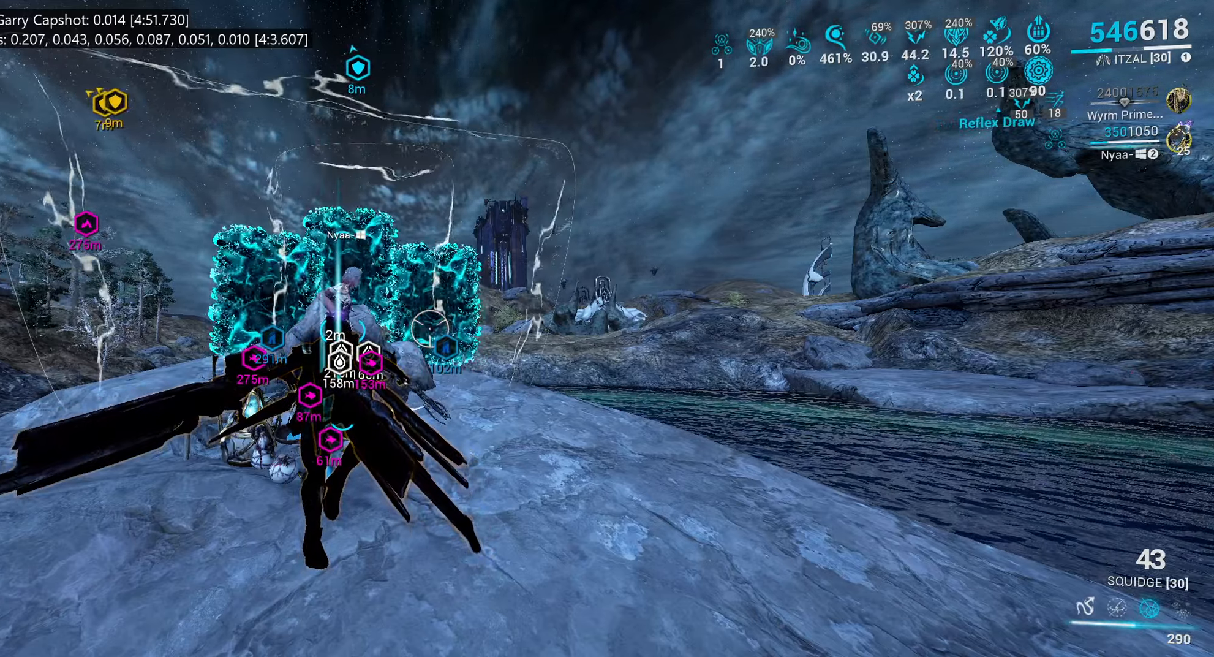
{"keys": ["x"], "mouse": [], "events": []}
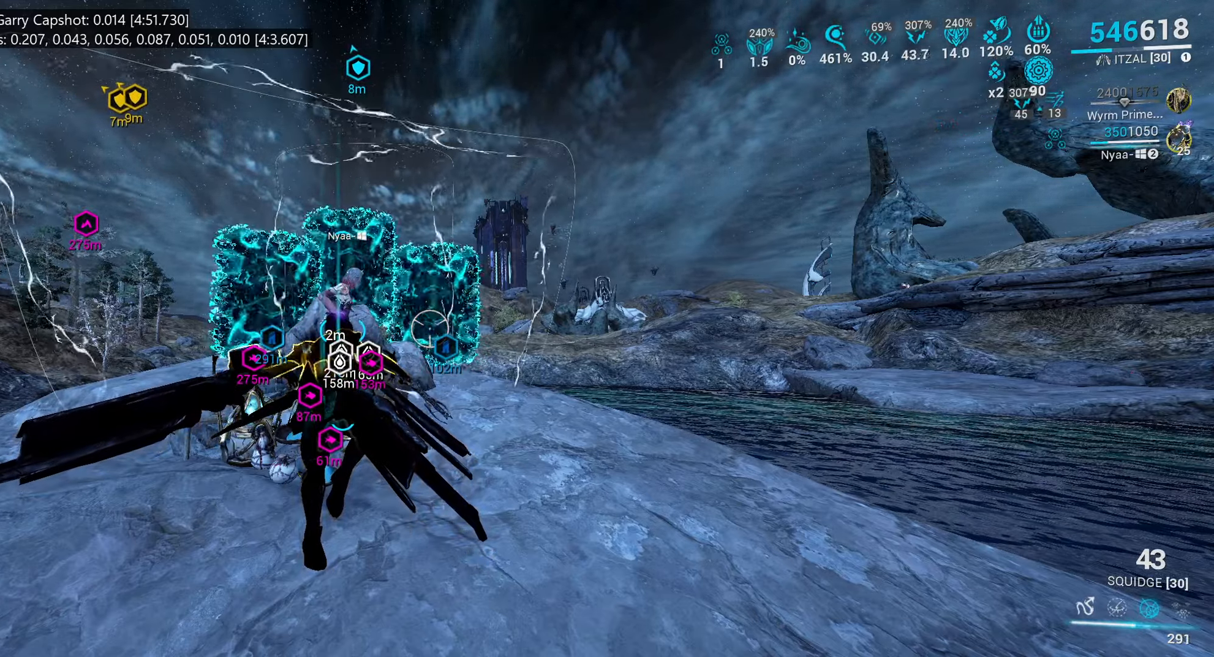
{"keys": ["x"], "mouse": [], "events": []}
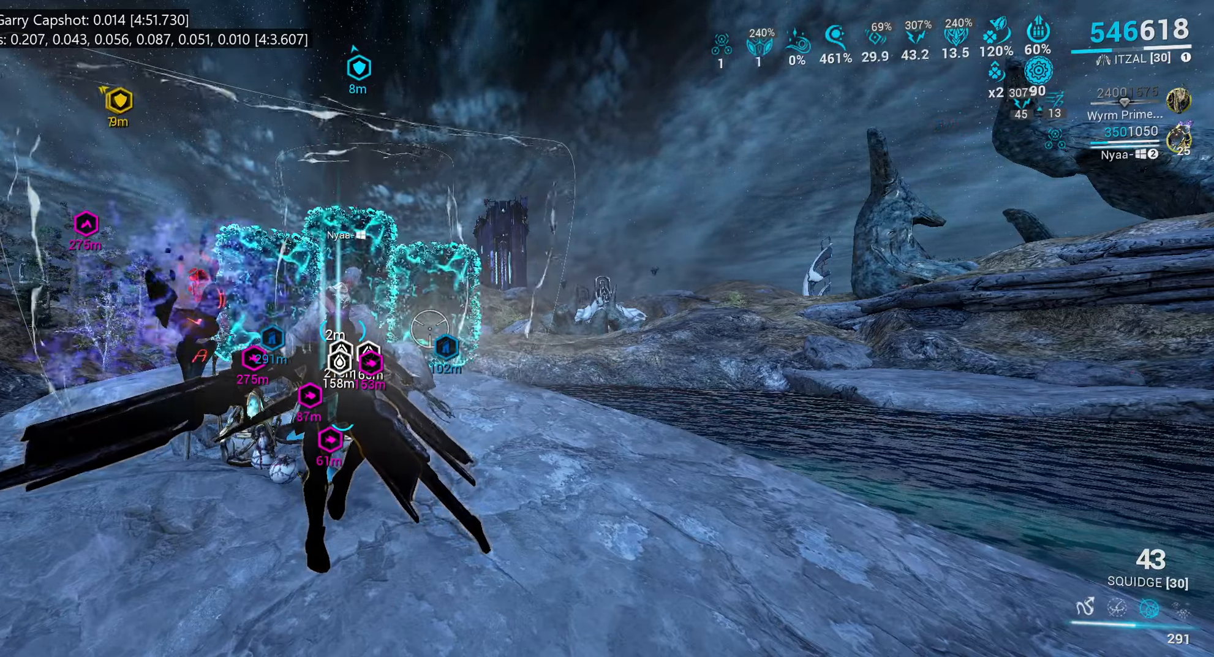
{"keys": ["f"], "mouse": [], "events": [[200, "space", "down"], [217, "x", "up"], [367, "space", "up"], [434, "f", "down"]]}
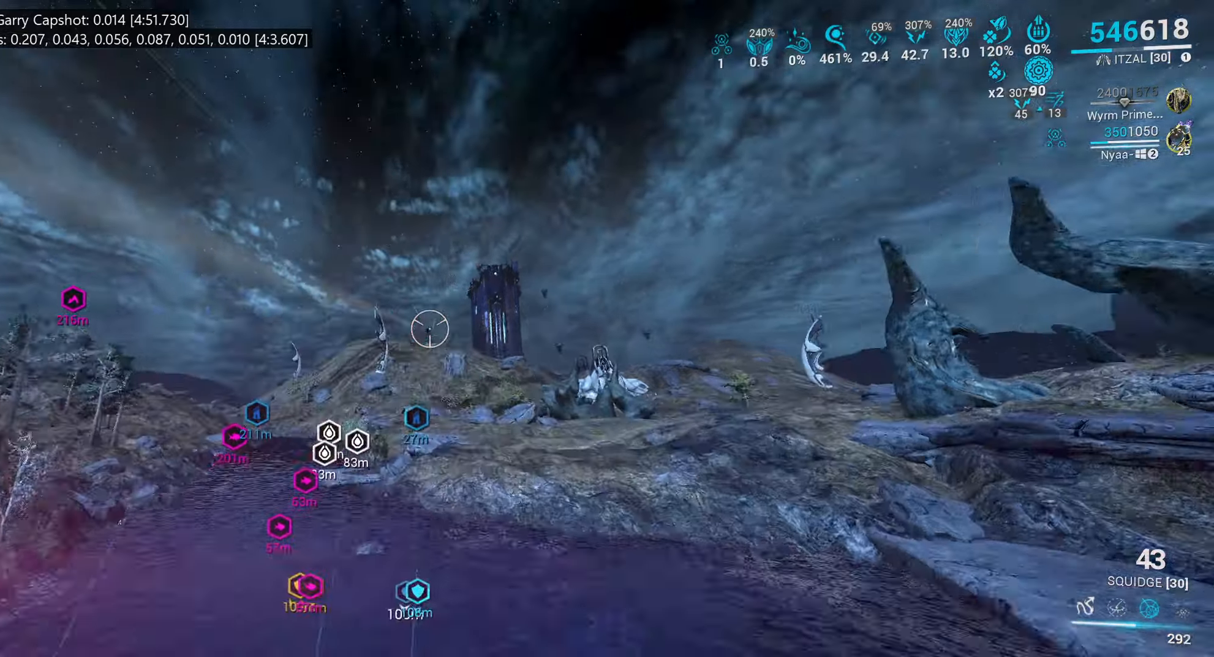
{"keys": ["d"], "mouse": [], "events": [[17, "f", "up"], [17, "w", "down"], [184, "d", "down"], [500, "w", "up"]]}
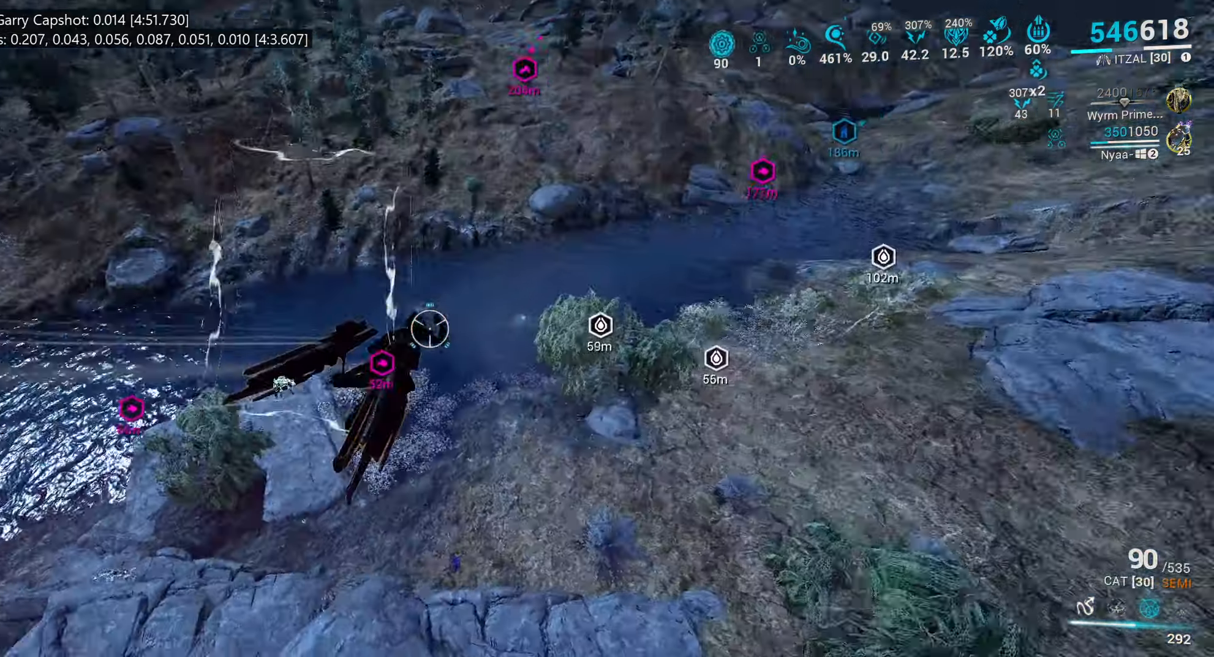
{"keys": [], "mouse": [], "events": [[17, "d", "up"], [217, "mouse_left", "down"], [317, "mouse_left", "up"], [401, "mouse_left", "down"], [484, "mouse_left", "up"]]}
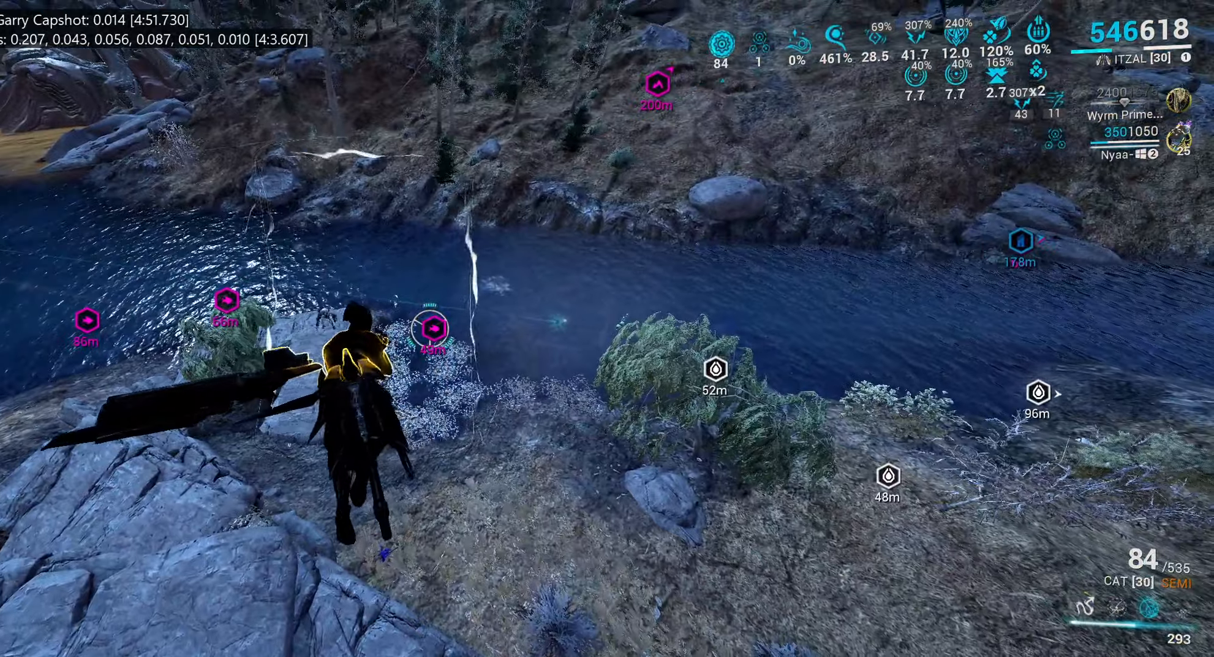
{"keys": [], "mouse": [], "events": [[66, "mouse_left", "down"], [150, "mouse_left", "up"], [200, "mouse_left", "down"], [300, "mouse_left", "up"], [350, "mouse_left", "down"], [433, "mouse_left", "up"]]}
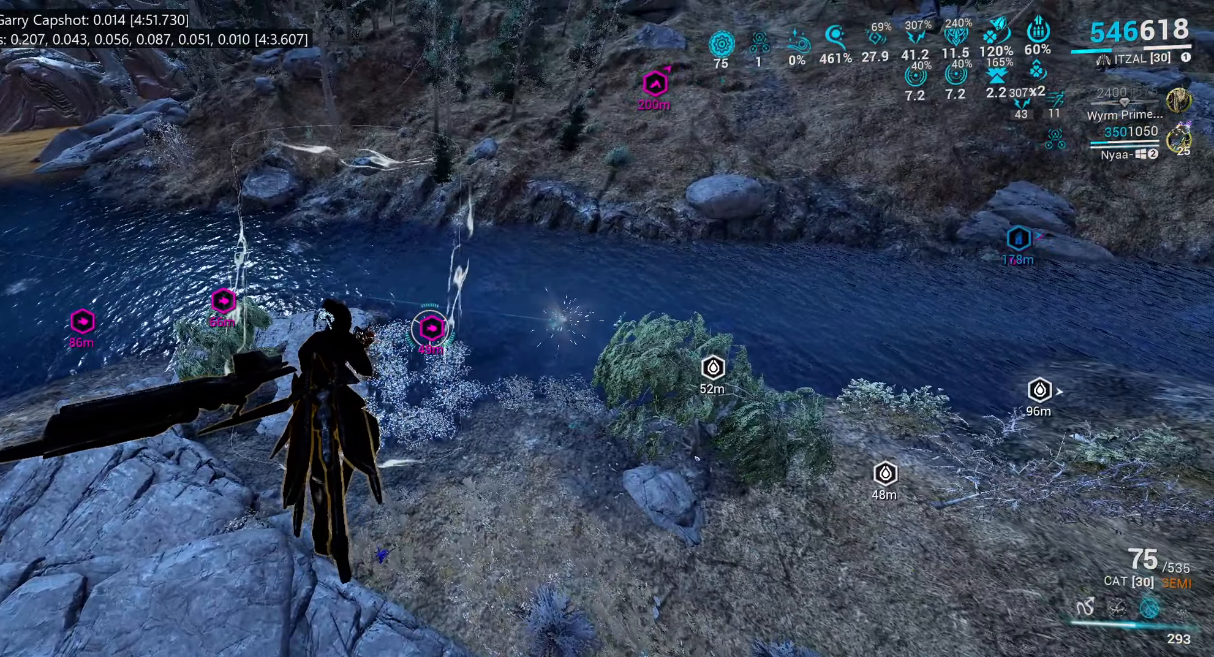
{"keys": ["d", "shift_l", "w"], "mouse": [], "events": [[16, "mouse_left", "down"], [83, "mouse_left", "up"], [150, "mouse_left", "down"], [250, "mouse_left", "up"], [316, "mouse_left", "down"], [400, "mouse_left", "up"], [450, "d", "down"], [466, "w", "down"], [500, "shift_l", "down"]]}
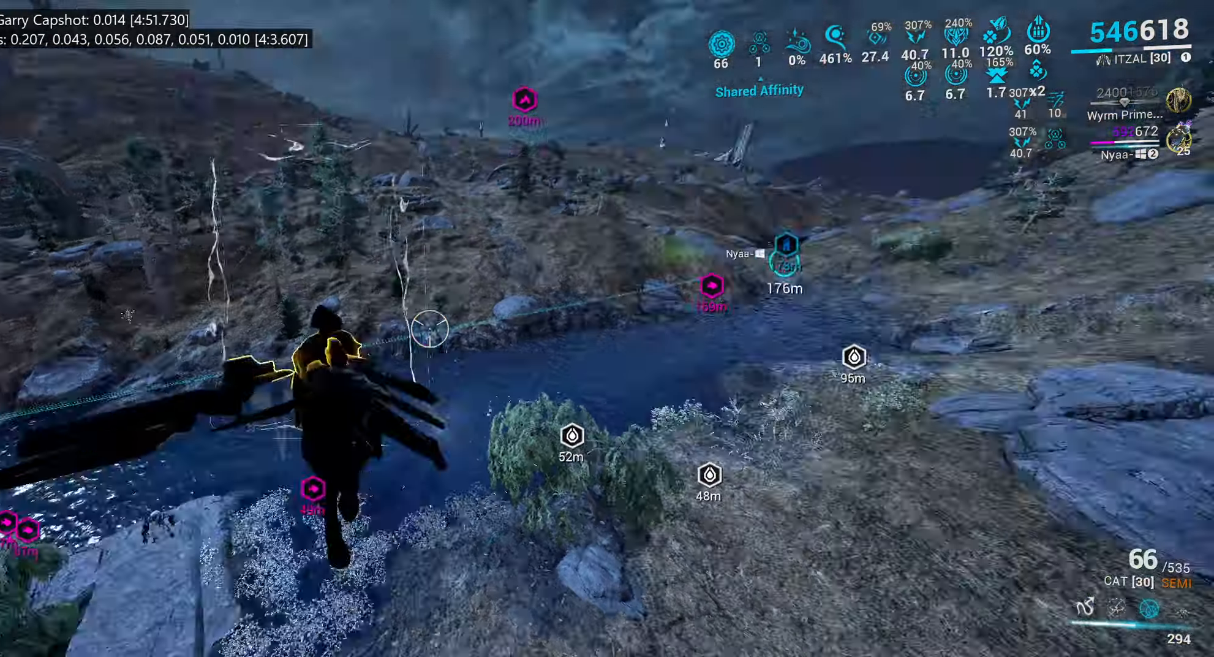
{"keys": ["d", "shift_l", "w"], "mouse": [], "events": []}
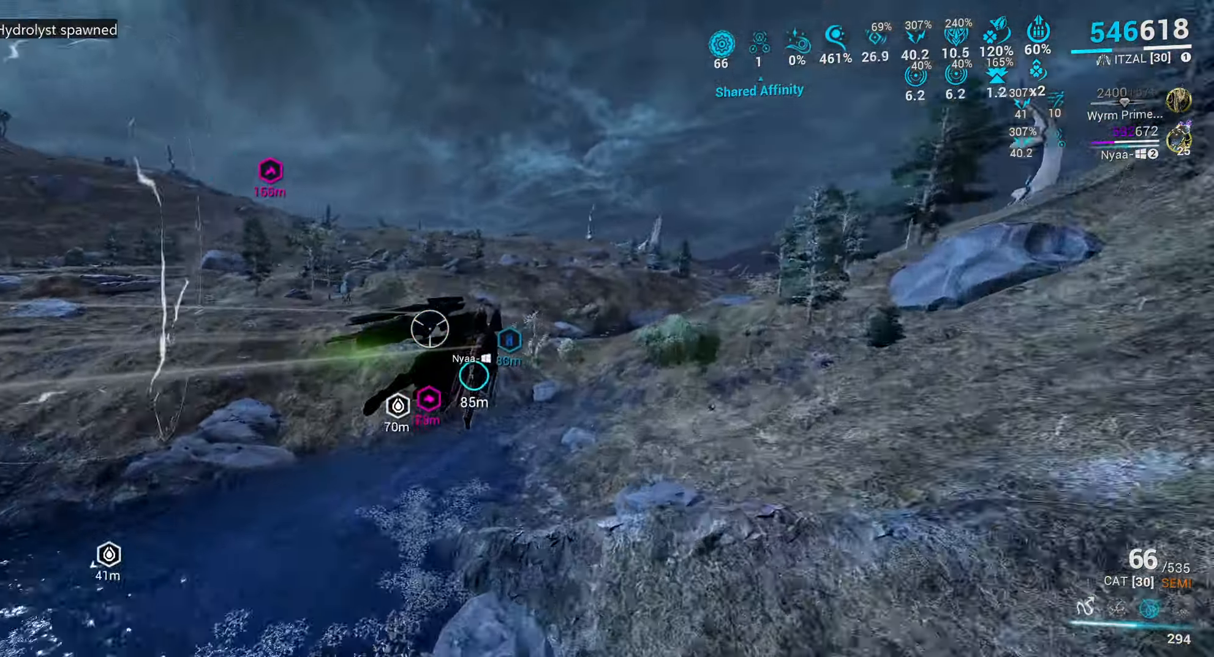
{"keys": [], "mouse": ["left"], "events": [[183, "shift_l", "up"], [250, "w", "up"], [283, "d", "up"], [300, "mouse_left", "down"], [383, "mouse_left", "up"], [433, "mouse_left", "down"]]}
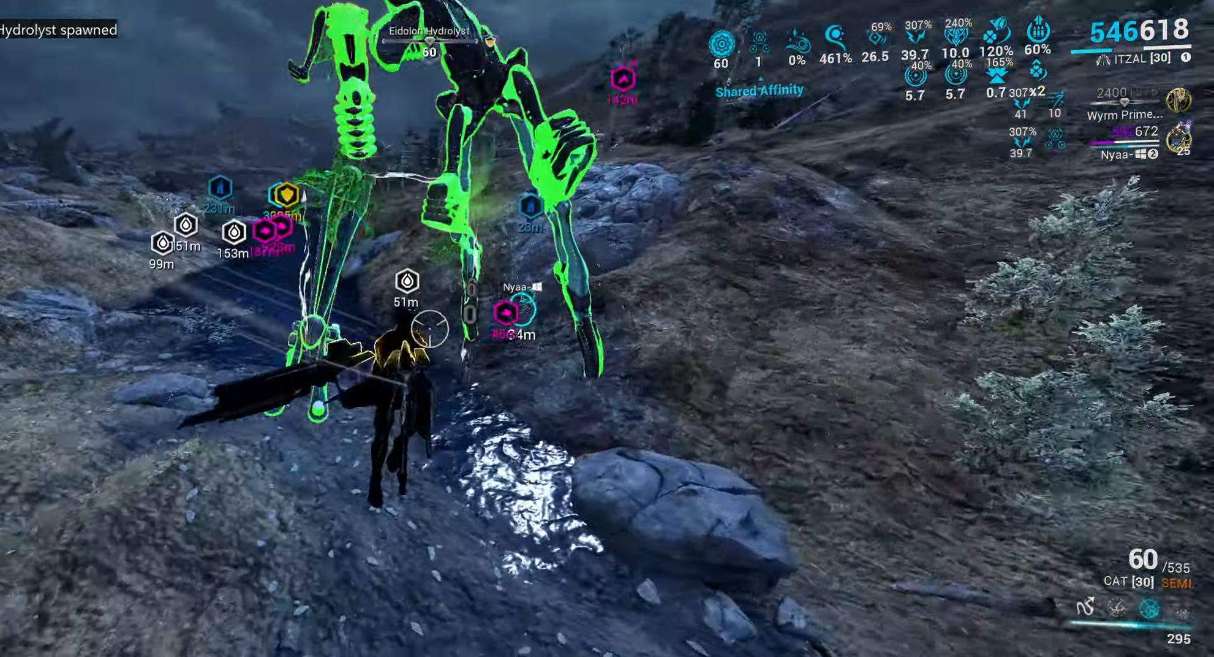
{"keys": [], "mouse": [], "events": [[50, "mouse_left", "up"], [116, "e", "down"], [150, "w", "down"], [233, "e", "up"], [366, "w", "up"]]}
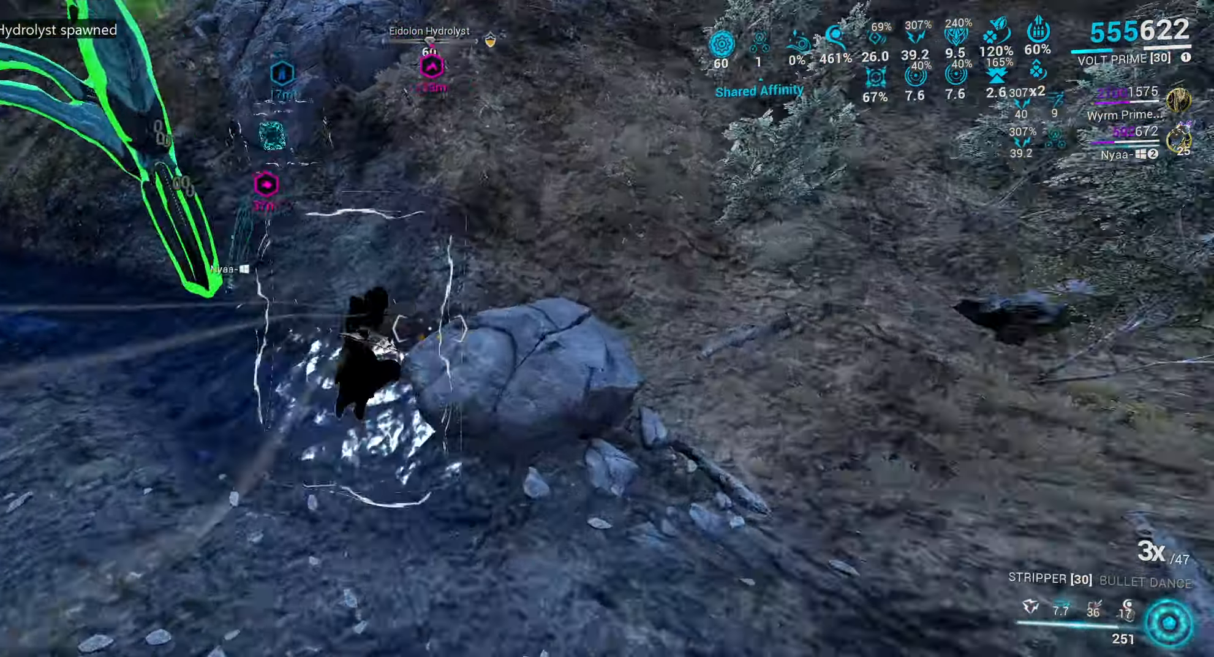
{"keys": ["r", "s"], "mouse": [], "events": [[16, "x", "down"], [83, "s", "down"], [100, "mouse_left", "down"], [166, "ctrl_l", "down"], [166, "mouse_left", "up"], [166, "x", "up"], [250, "mouse_left", "down"], [300, "r", "down"], [333, "ctrl_l", "up"], [366, "mouse_left", "up"], [400, "r", "up"], [466, "r", "down"]]}
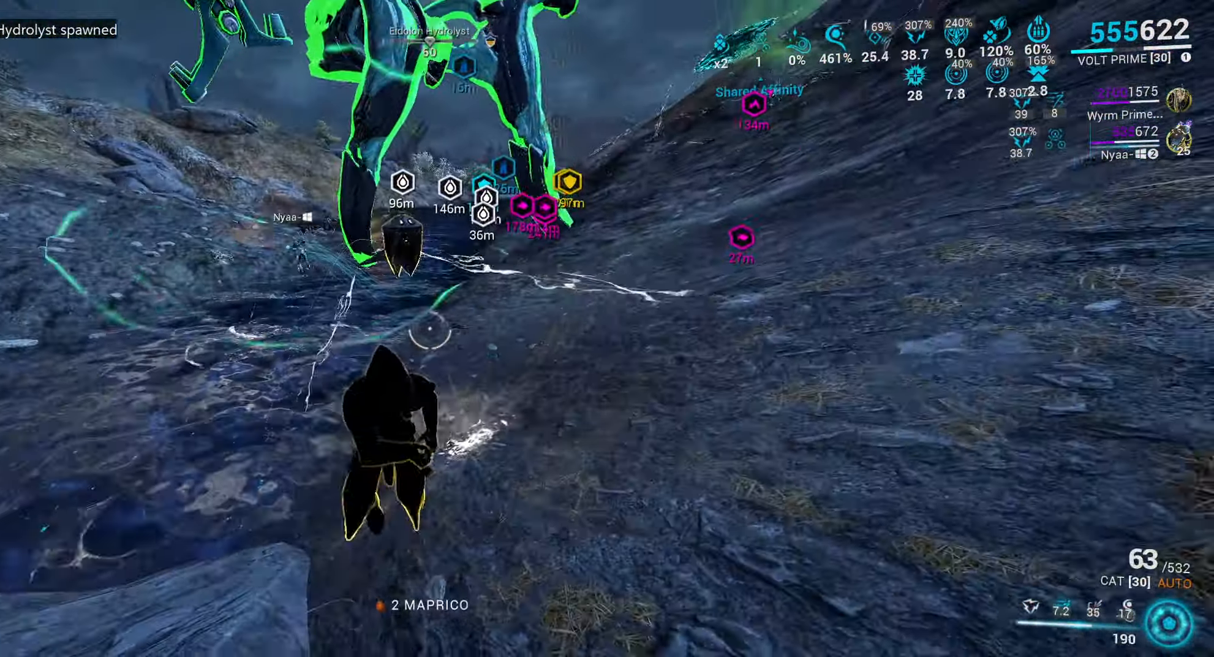
{"keys": ["s"], "mouse": [], "events": [[100, "r", "up"]]}
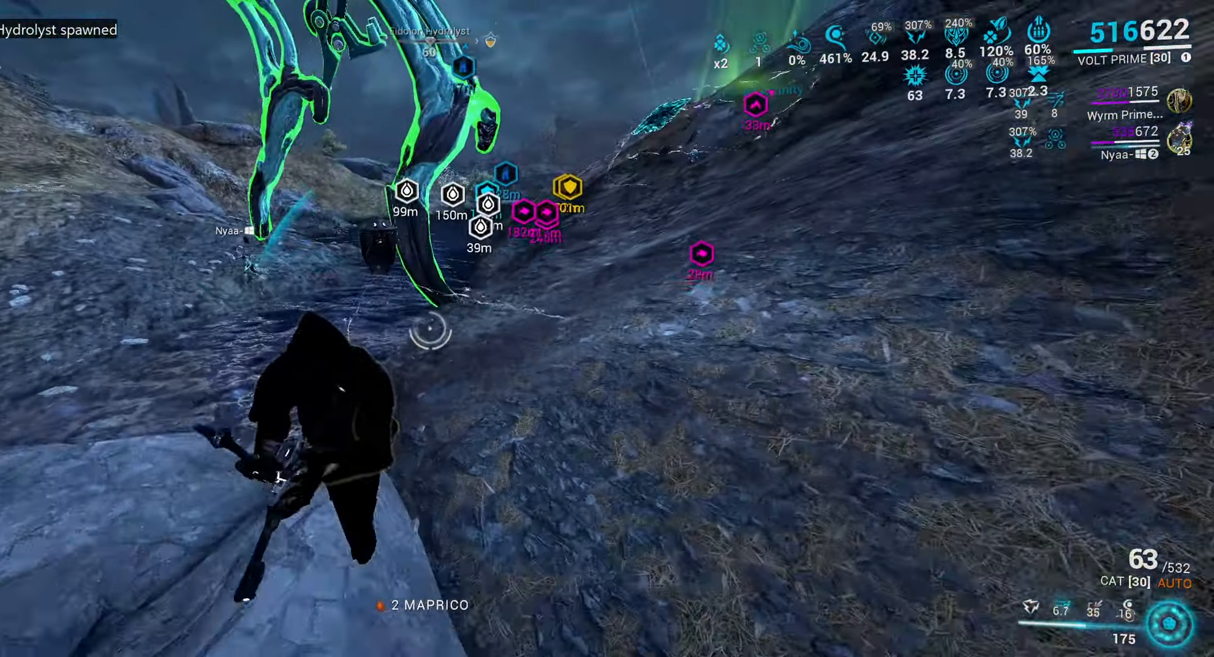
{"keys": ["ctrl_l", "s"], "mouse": [], "events": [[433, "ctrl_l", "down"]]}